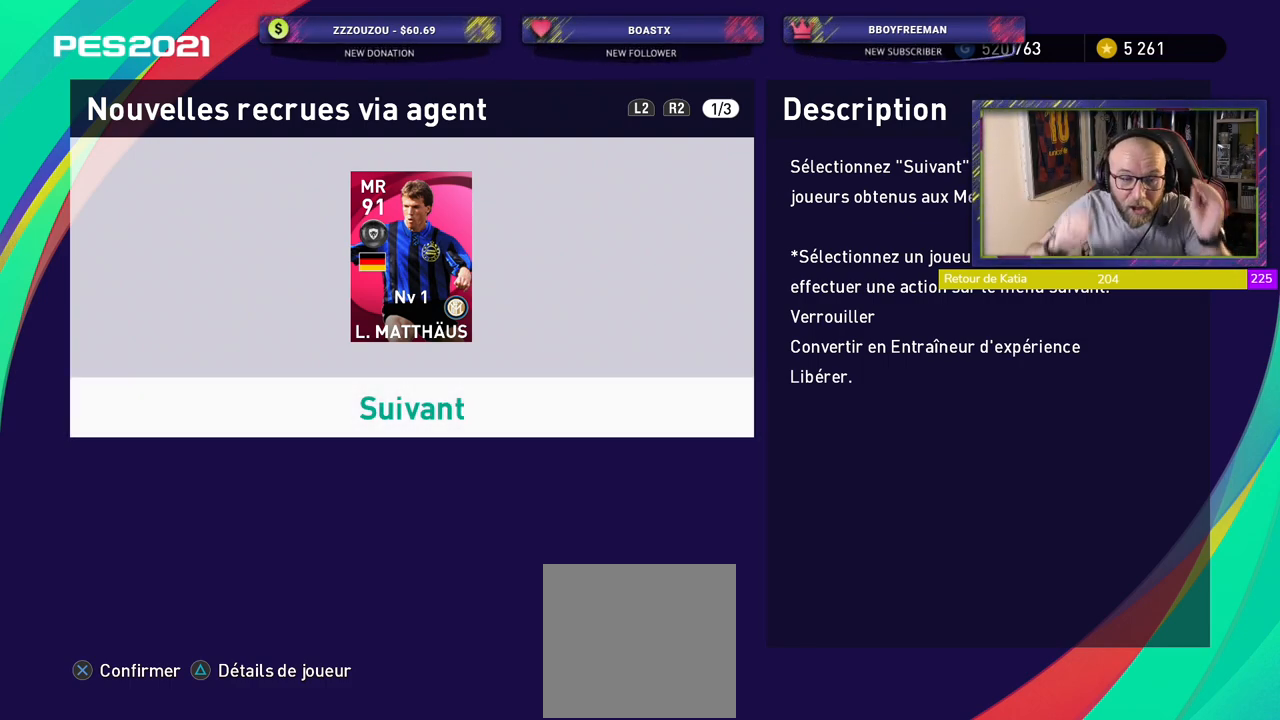
Gameplay with a controller (PlayStation layout); each line is a JSON object with the inputs held at the frame after it. "events" lists button and stick changes between this image and that frame as [ms after this image, input, new state], when the widget could be followed in between. Not read: right_stick.
{"buttons": [], "left_stick": "center", "events": [[100, "left_stick", "down-left"], [240, "left_stick", "center"]]}
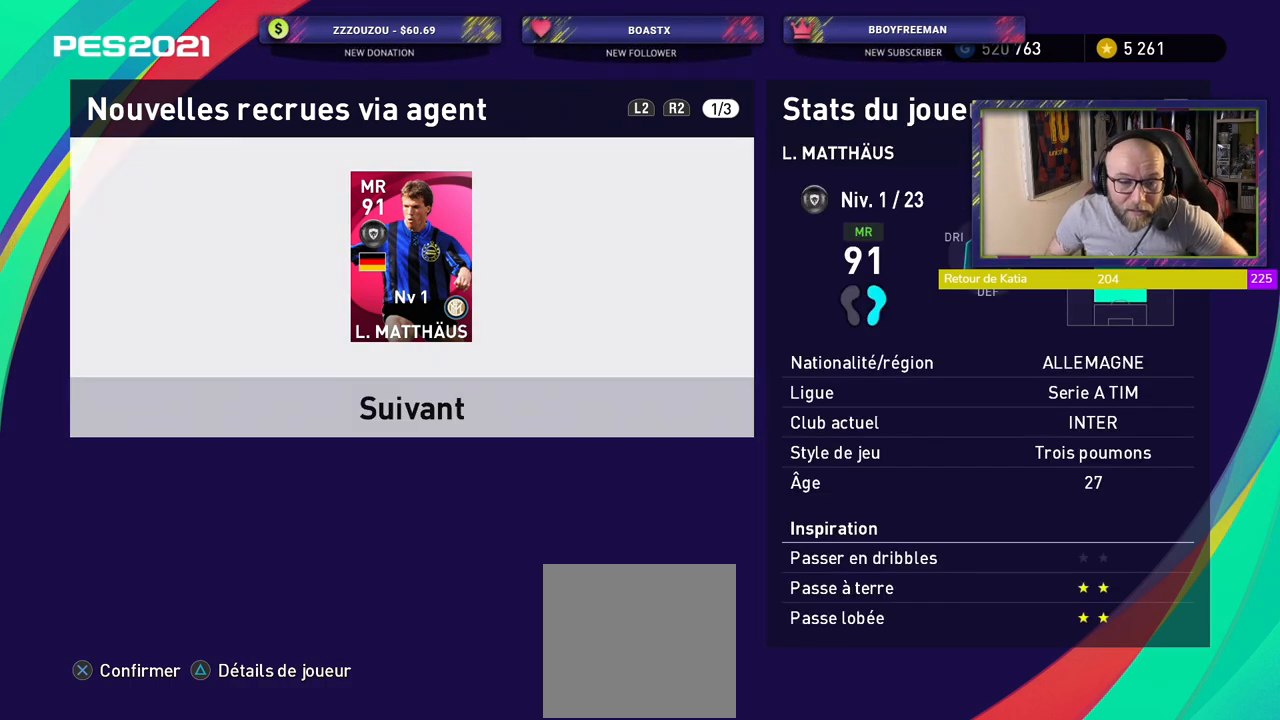
{"buttons": [], "left_stick": "center", "events": []}
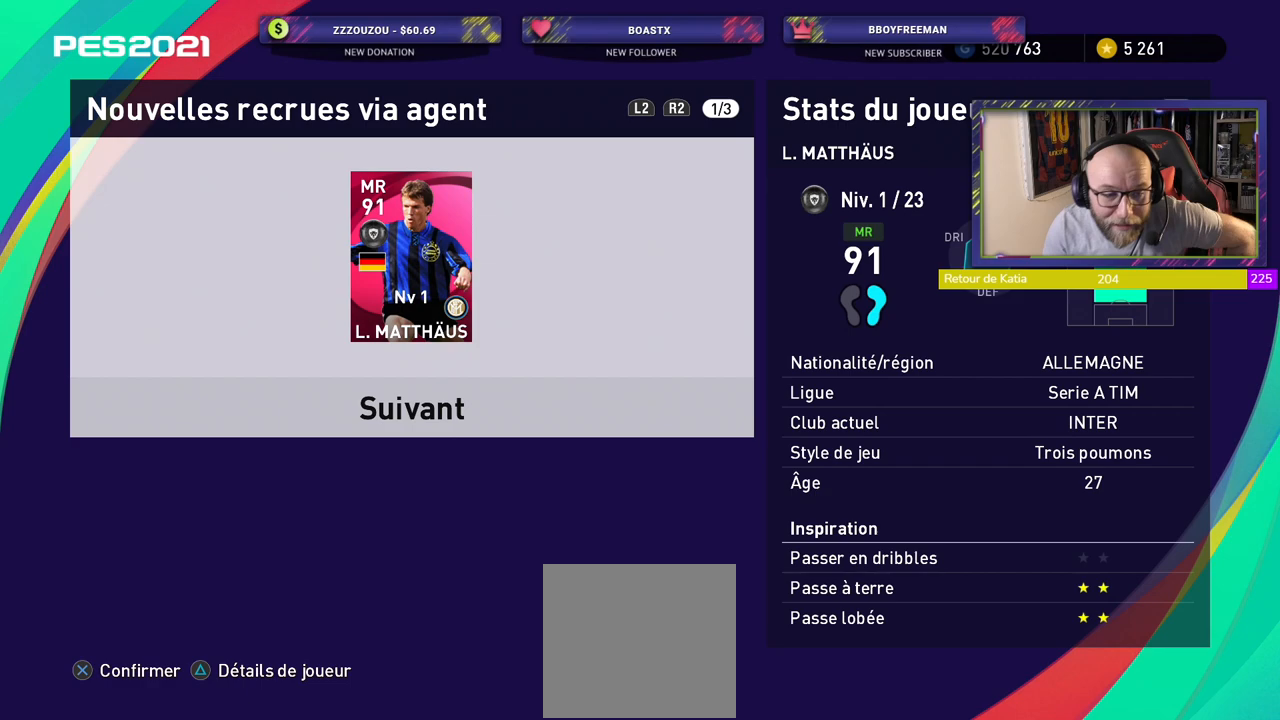
{"buttons": [], "left_stick": "center", "events": []}
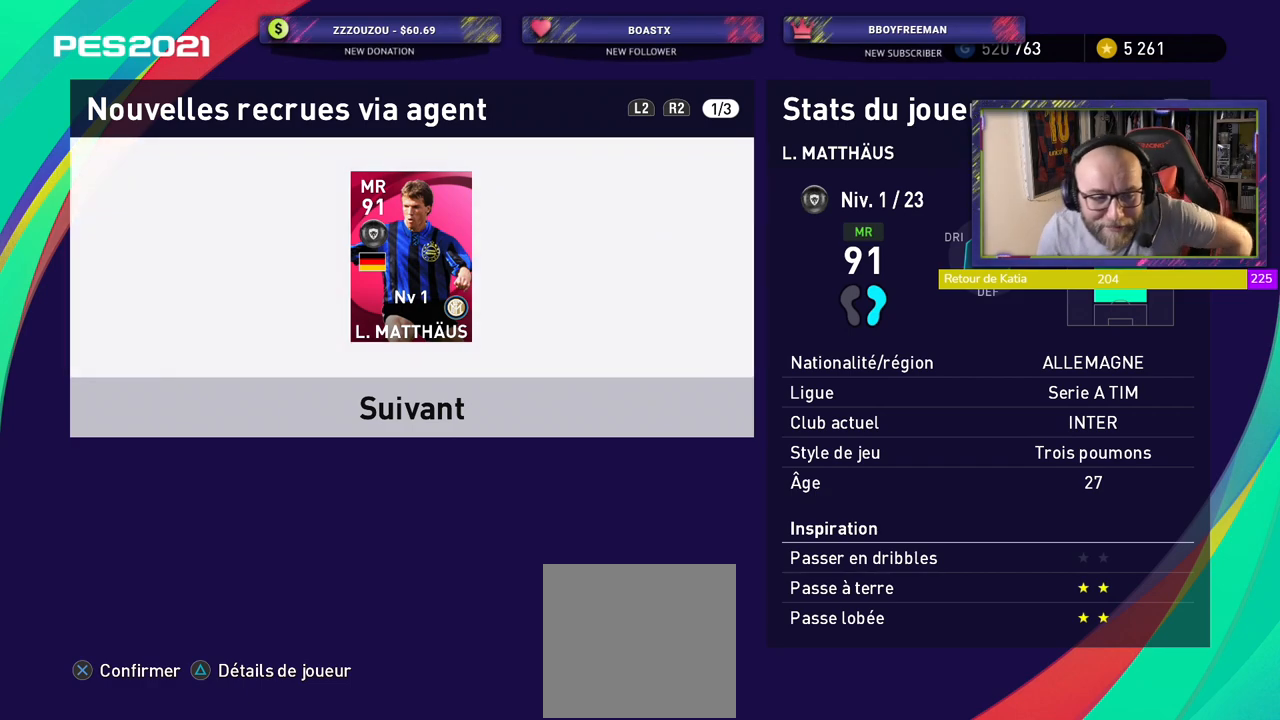
{"buttons": [], "left_stick": "up", "events": [[380, "left_stick", "up"]]}
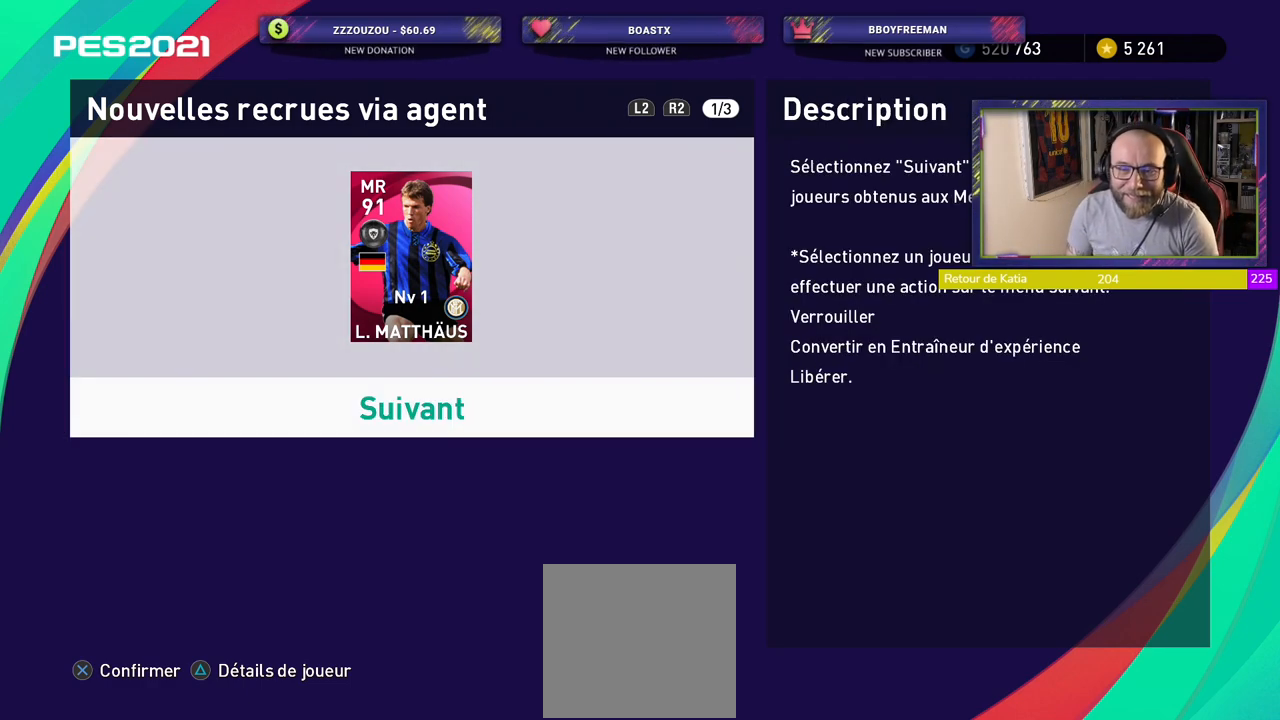
{"buttons": [], "left_stick": "center", "events": [[40, "left_stick", "center"]]}
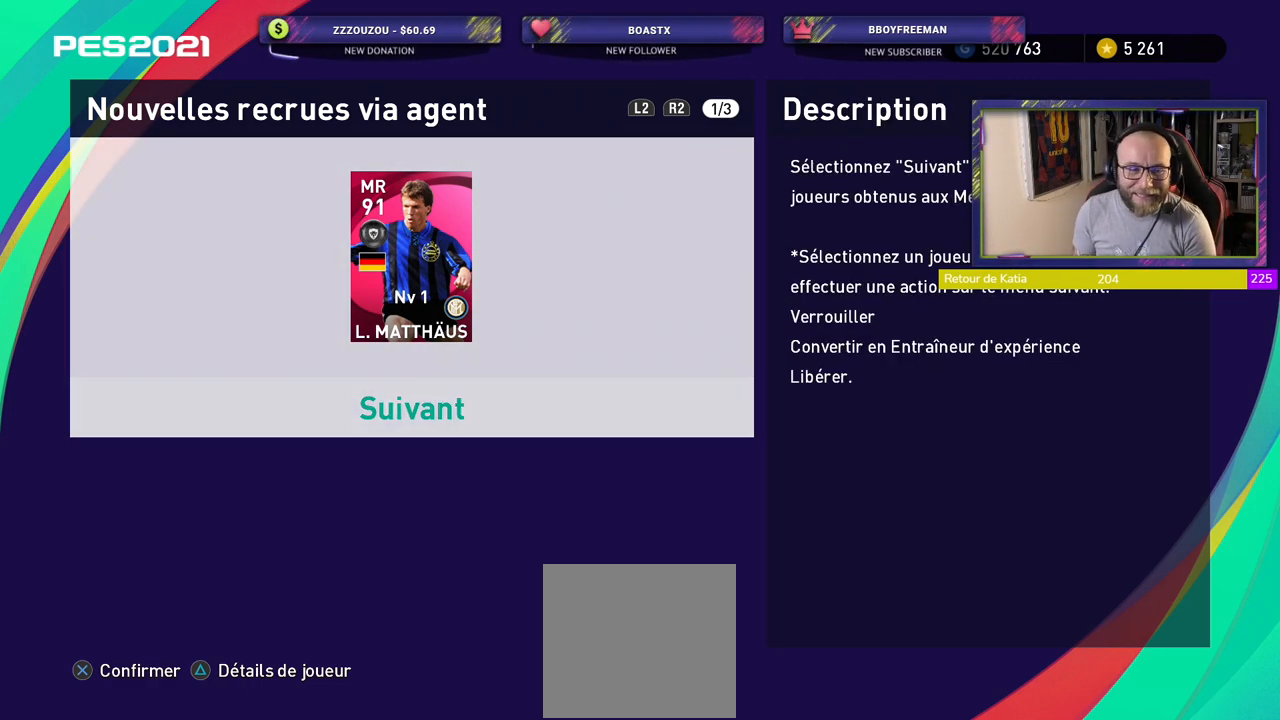
{"buttons": [], "left_stick": "center", "events": [[100, "left_stick", "down"], [300, "left_stick", "center"]]}